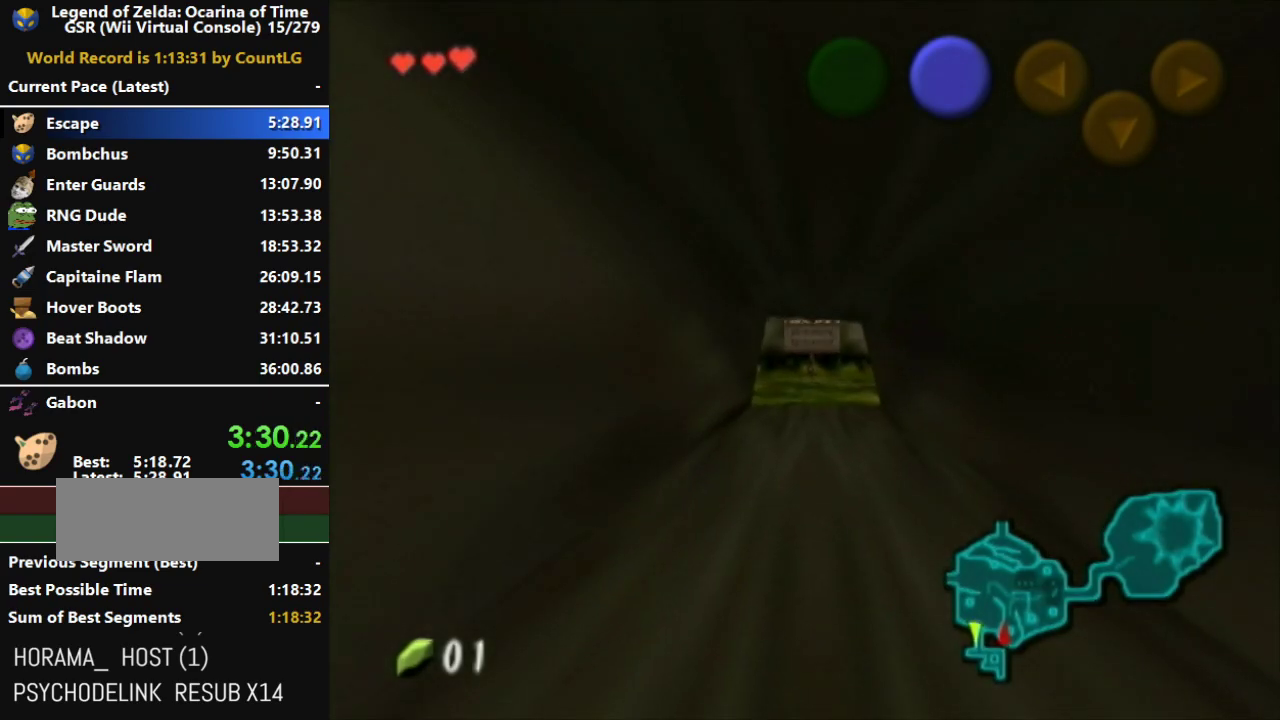
Gameplay with a controller (Nintendo layout); each line is a JSON object with the inputs held at the frame after it. "events" lists button and stick changes between this image and that frame as [ms after this image, input, new state], when the widget could be followed in between. Not read: L3 R3.
{"buttons": [], "left_stick": "up", "right_stick": "center", "events": []}
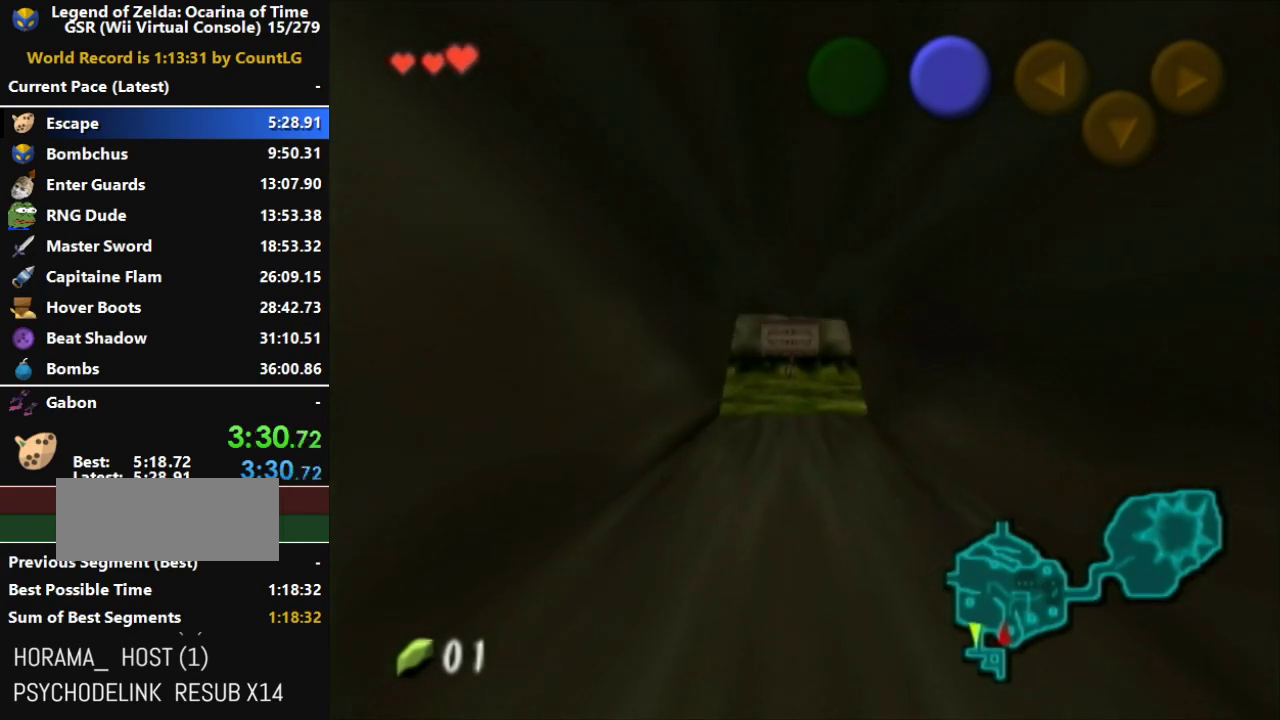
{"buttons": [], "left_stick": "up", "right_stick": "center", "events": []}
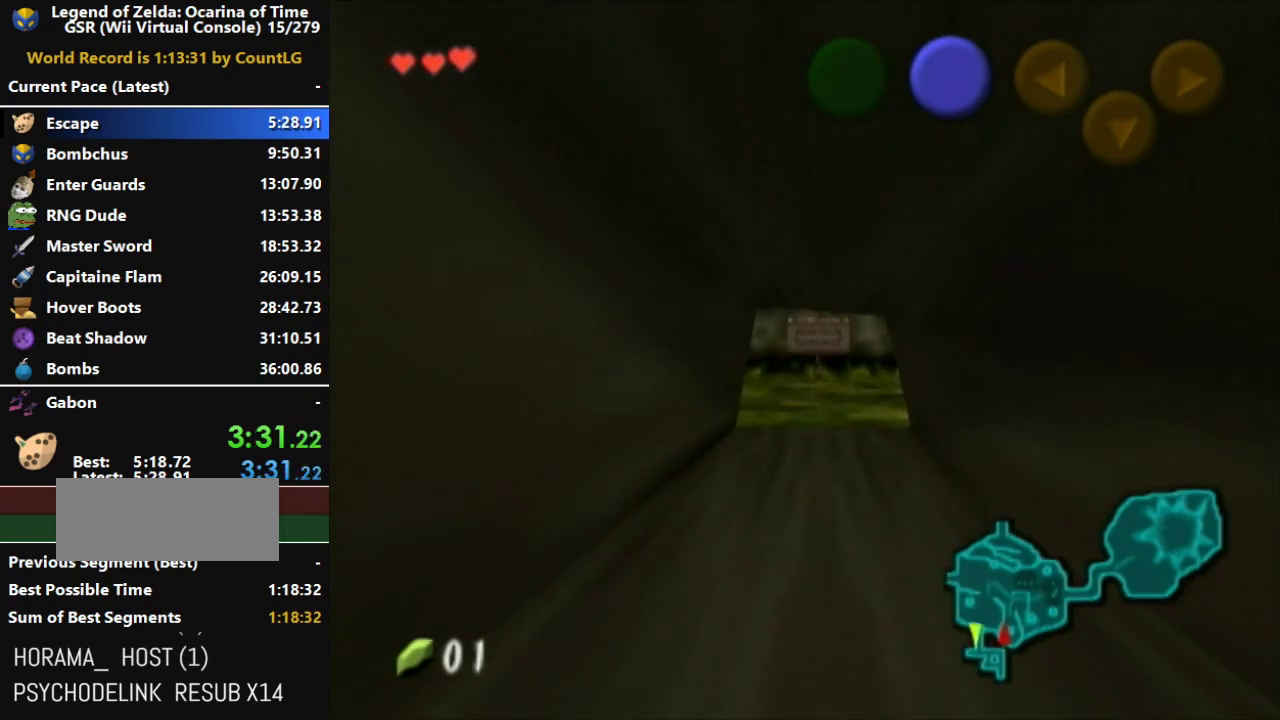
{"buttons": [], "left_stick": "up", "right_stick": "center", "events": []}
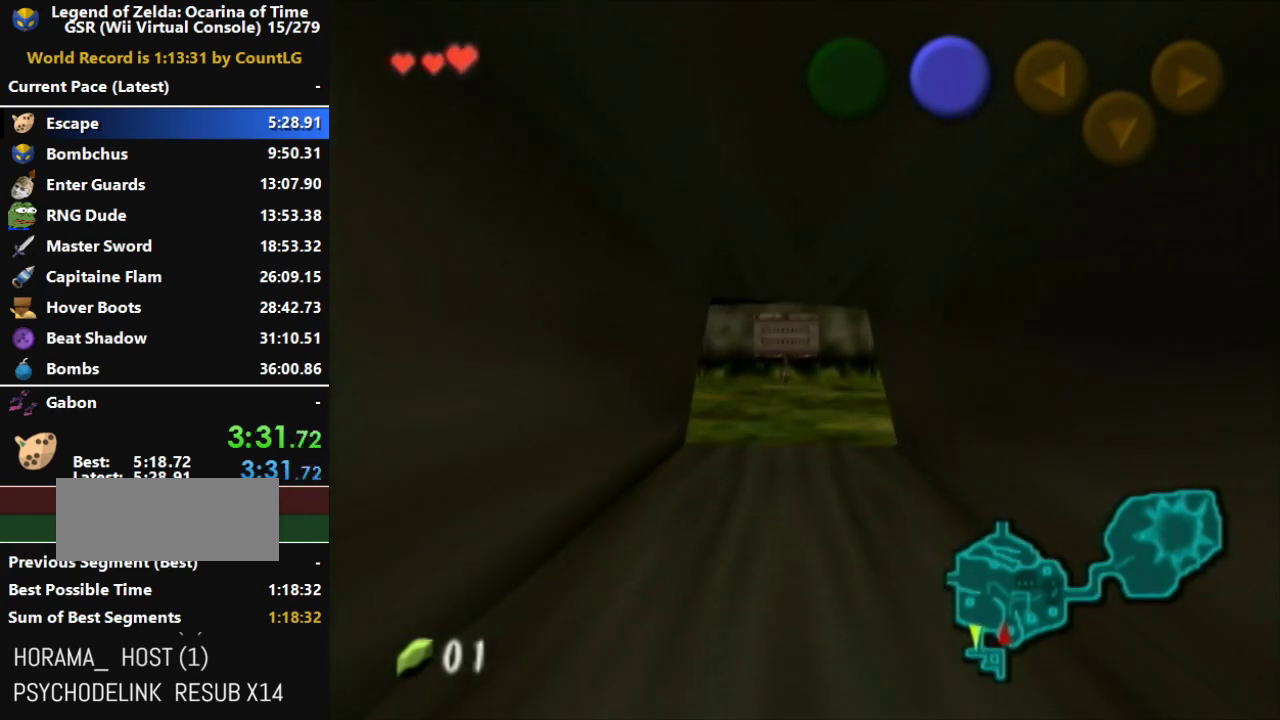
{"buttons": [], "left_stick": "up", "right_stick": "center", "events": []}
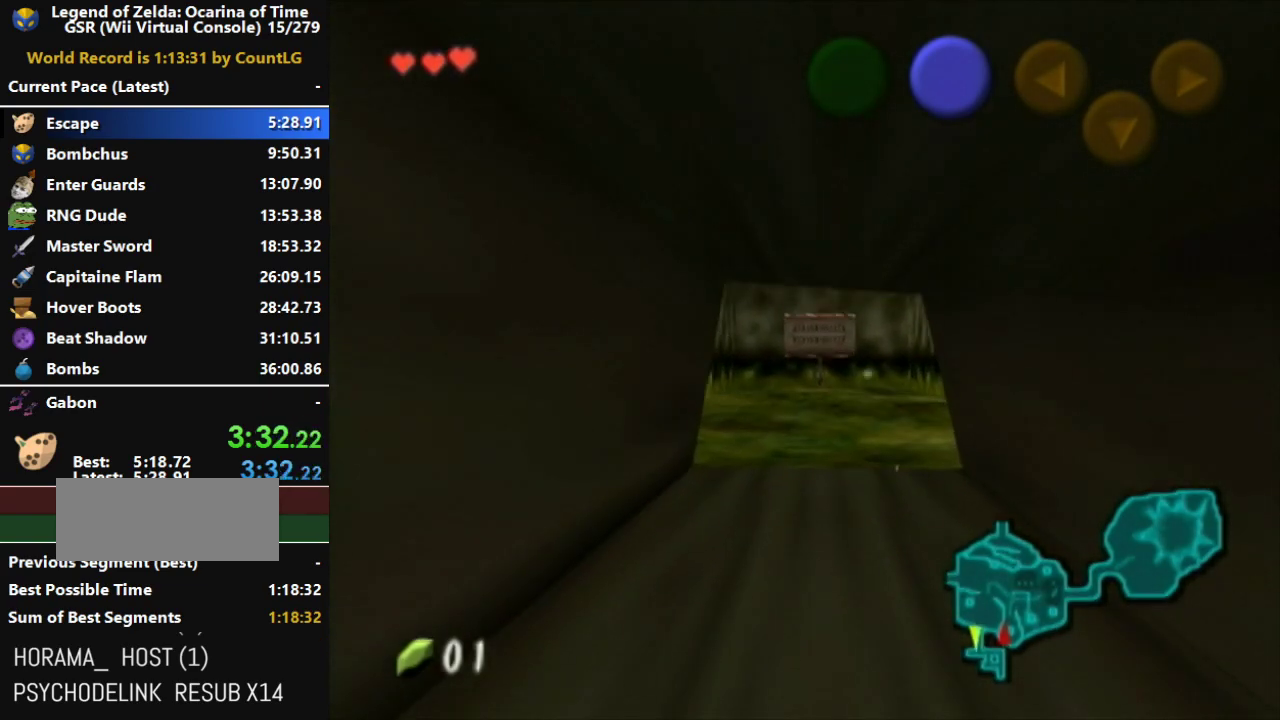
{"buttons": [], "left_stick": "up", "right_stick": "center", "events": []}
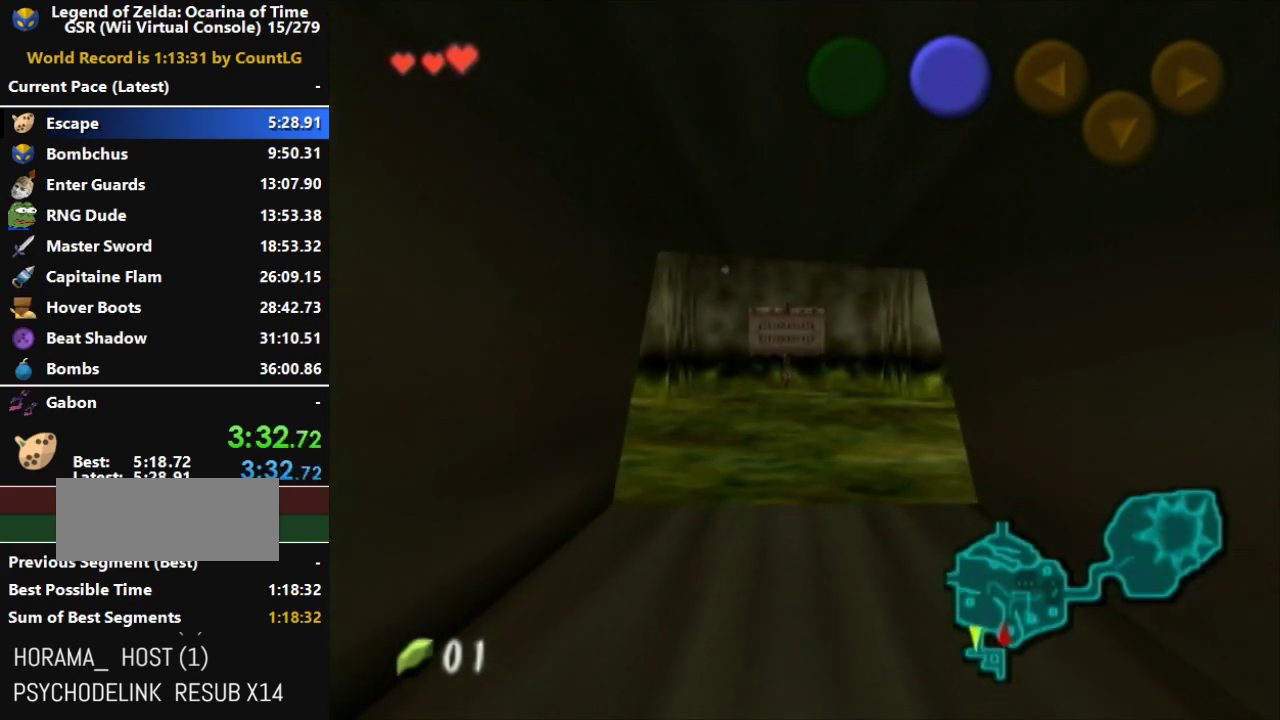
{"buttons": [], "left_stick": "up", "right_stick": "center", "events": []}
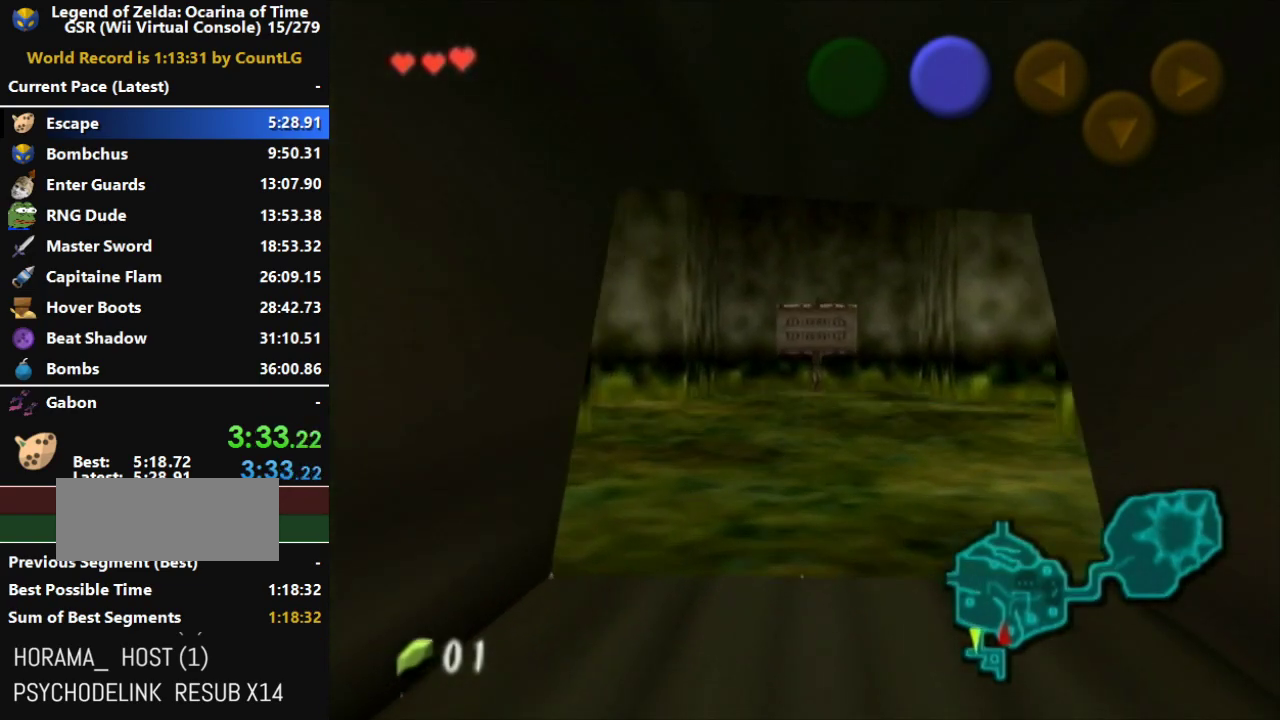
{"buttons": [], "left_stick": "up", "right_stick": "center", "events": []}
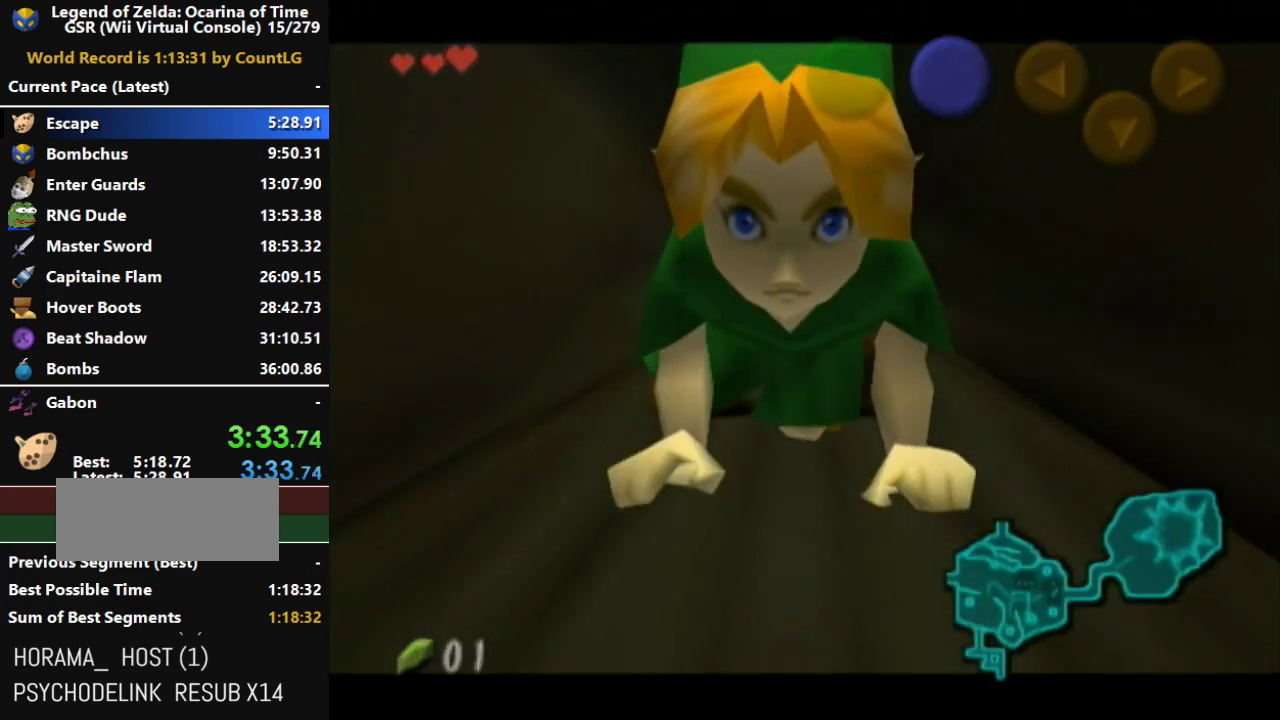
{"buttons": [], "left_stick": "up", "right_stick": "center", "events": []}
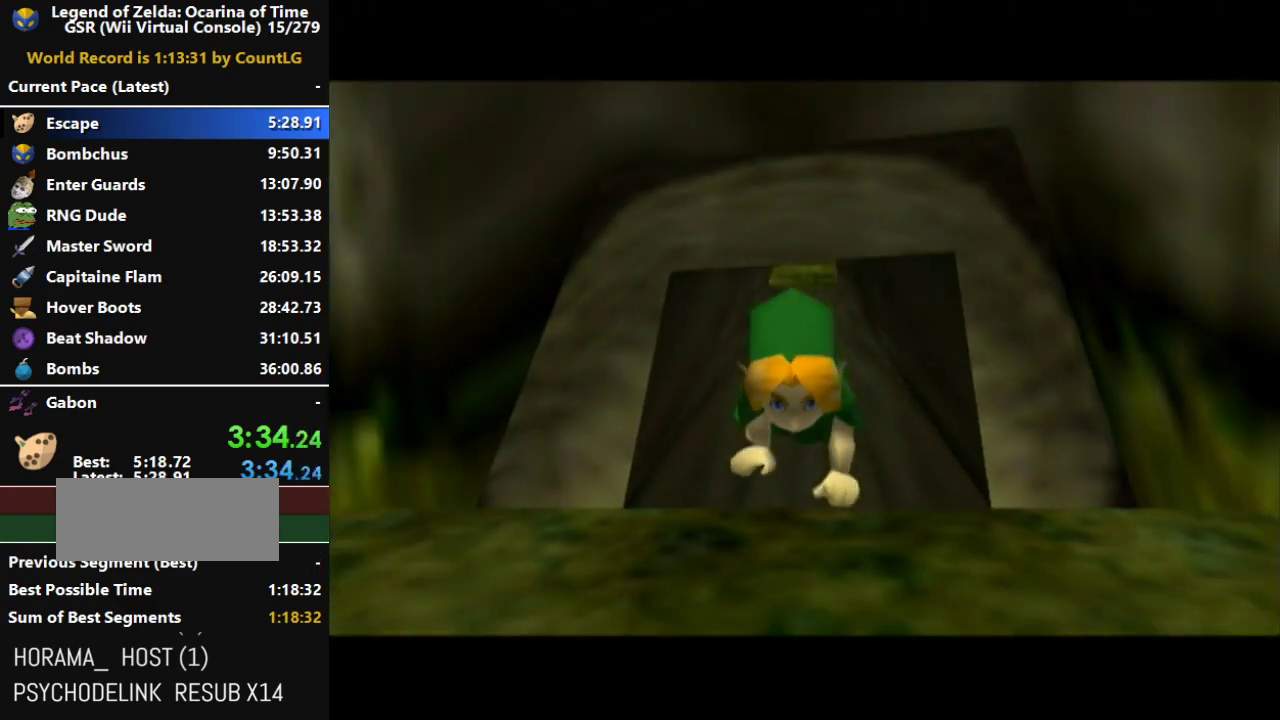
{"buttons": [], "left_stick": "up", "right_stick": "center", "events": []}
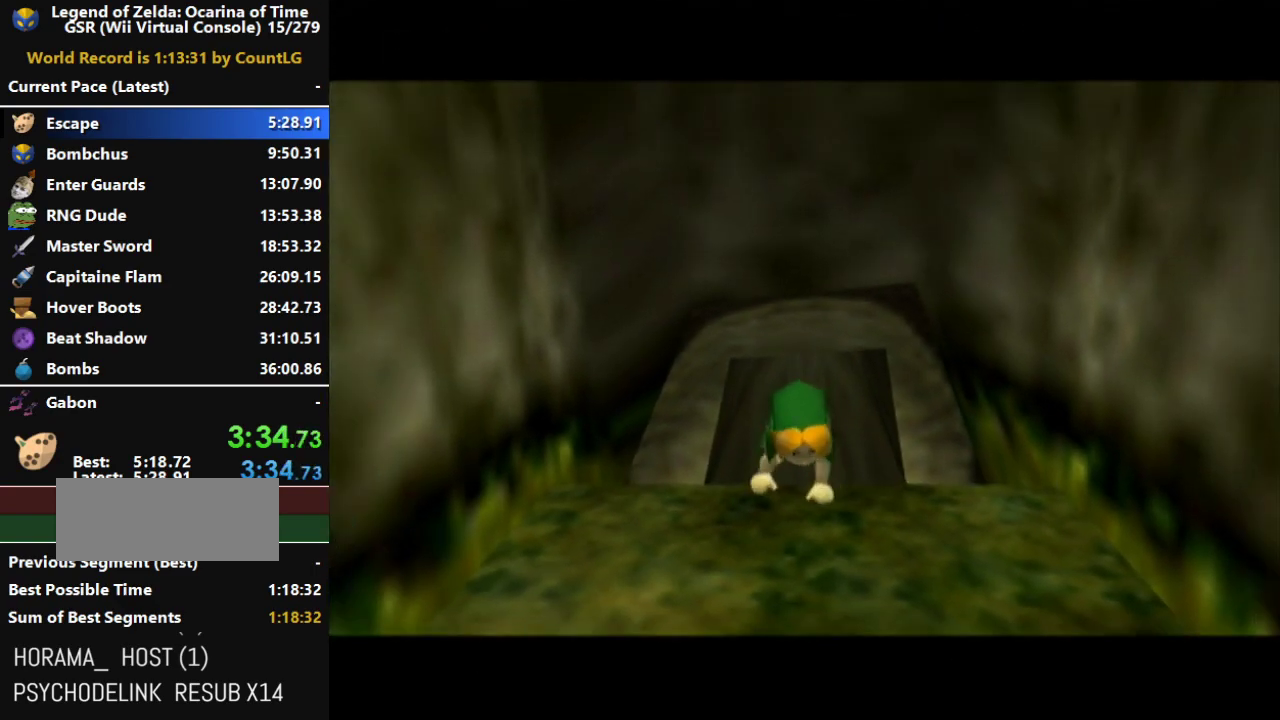
{"buttons": [], "left_stick": "up", "right_stick": "center", "events": []}
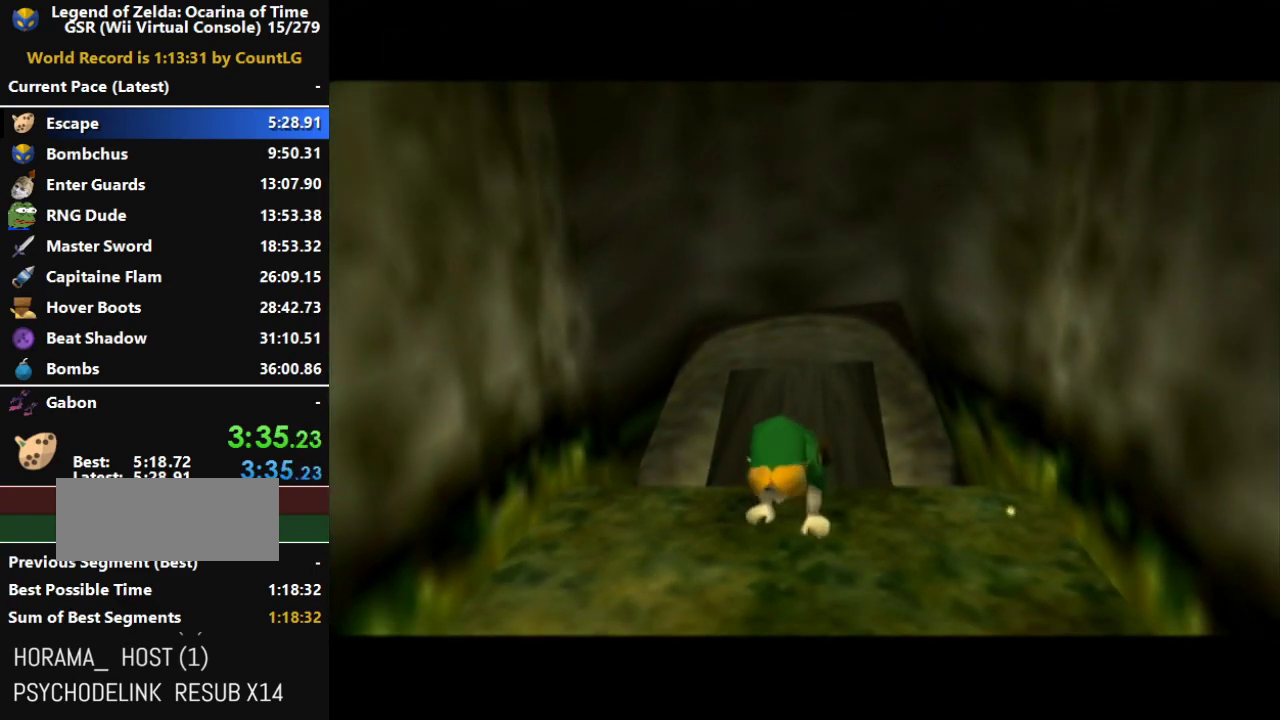
{"buttons": [], "left_stick": "up", "right_stick": "center", "events": []}
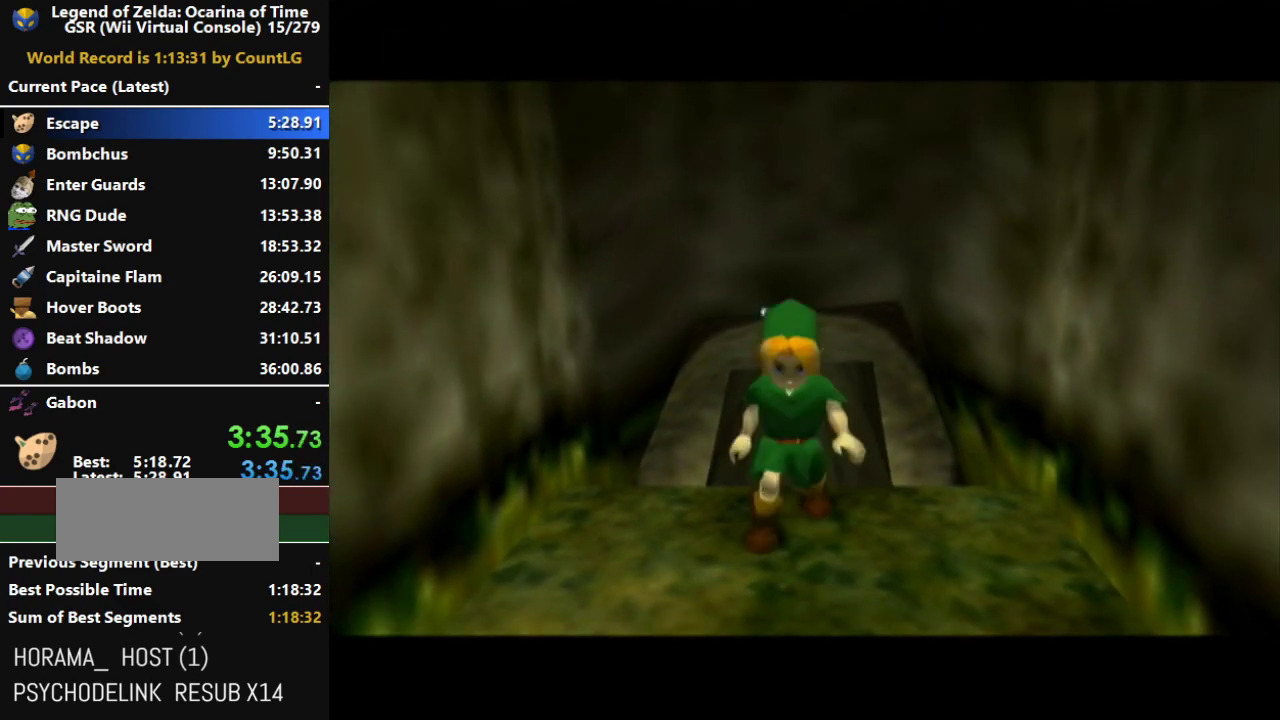
{"buttons": ["L1"], "left_stick": "down", "right_stick": "center", "events": [[250, "L1", "down"], [350, "left_stick", "down"]]}
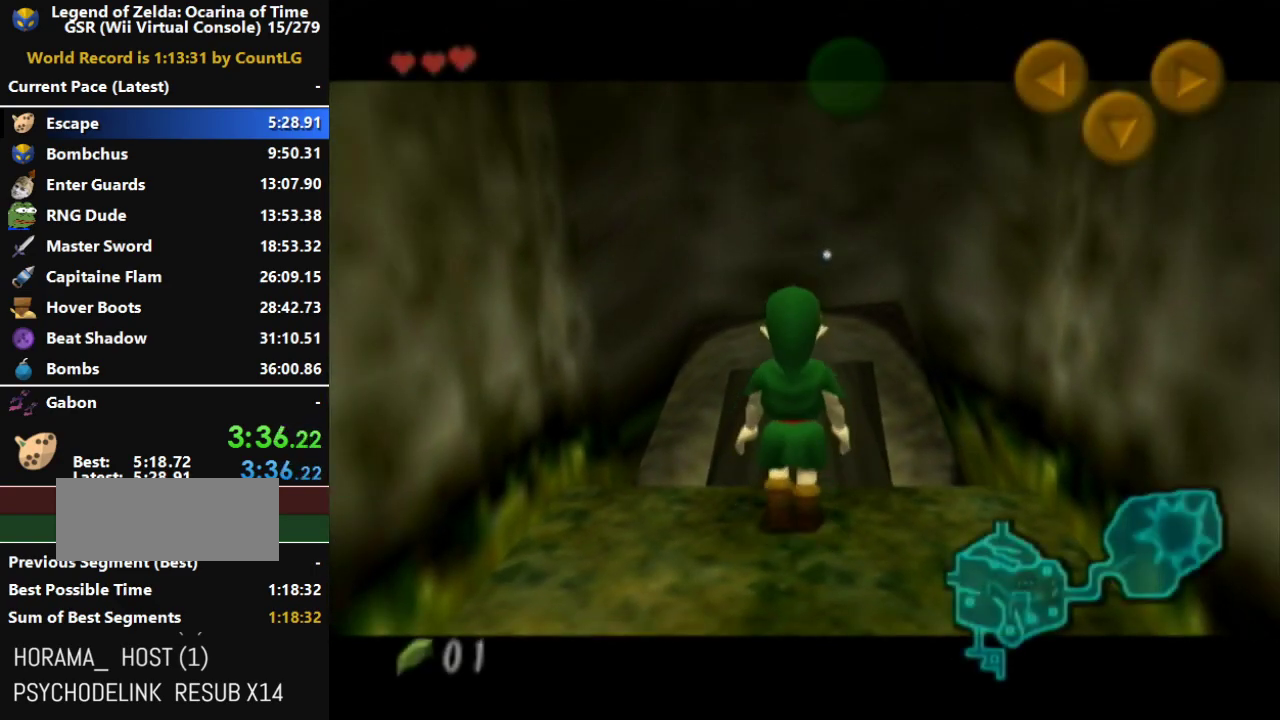
{"buttons": ["L1"], "left_stick": "down", "right_stick": "center", "events": []}
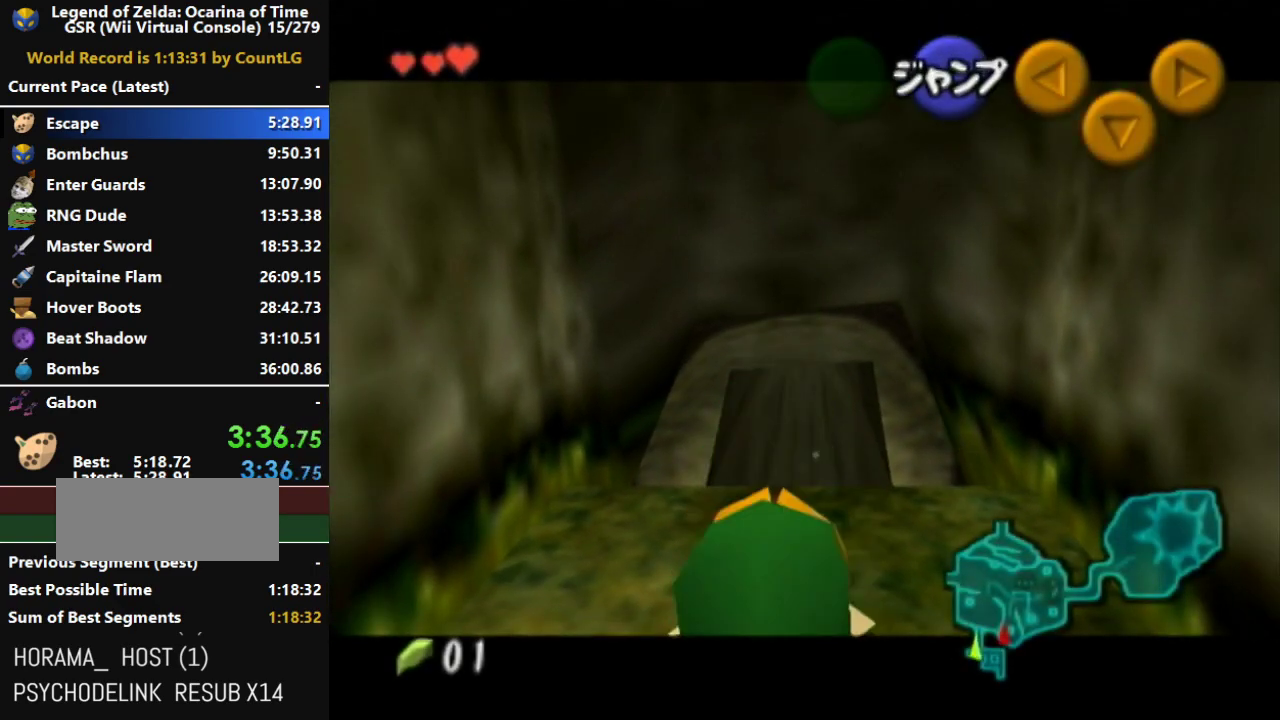
{"buttons": ["L1"], "left_stick": "right", "right_stick": "center", "events": [[133, "left_stick", "right"], [167, "A", "down"], [350, "A", "up"]]}
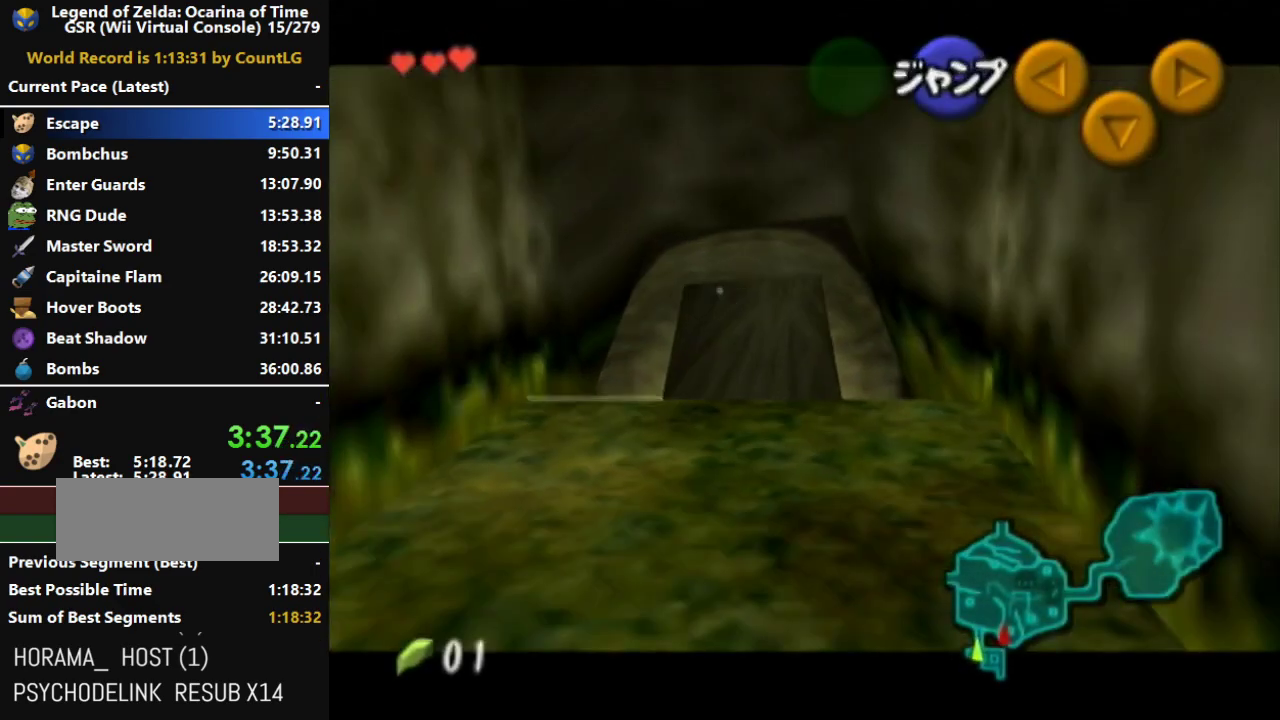
{"buttons": ["L1"], "left_stick": "down", "right_stick": "center", "events": [[67, "A", "down"], [250, "A", "up"], [283, "left_stick", "down-right"], [383, "left_stick", "down"]]}
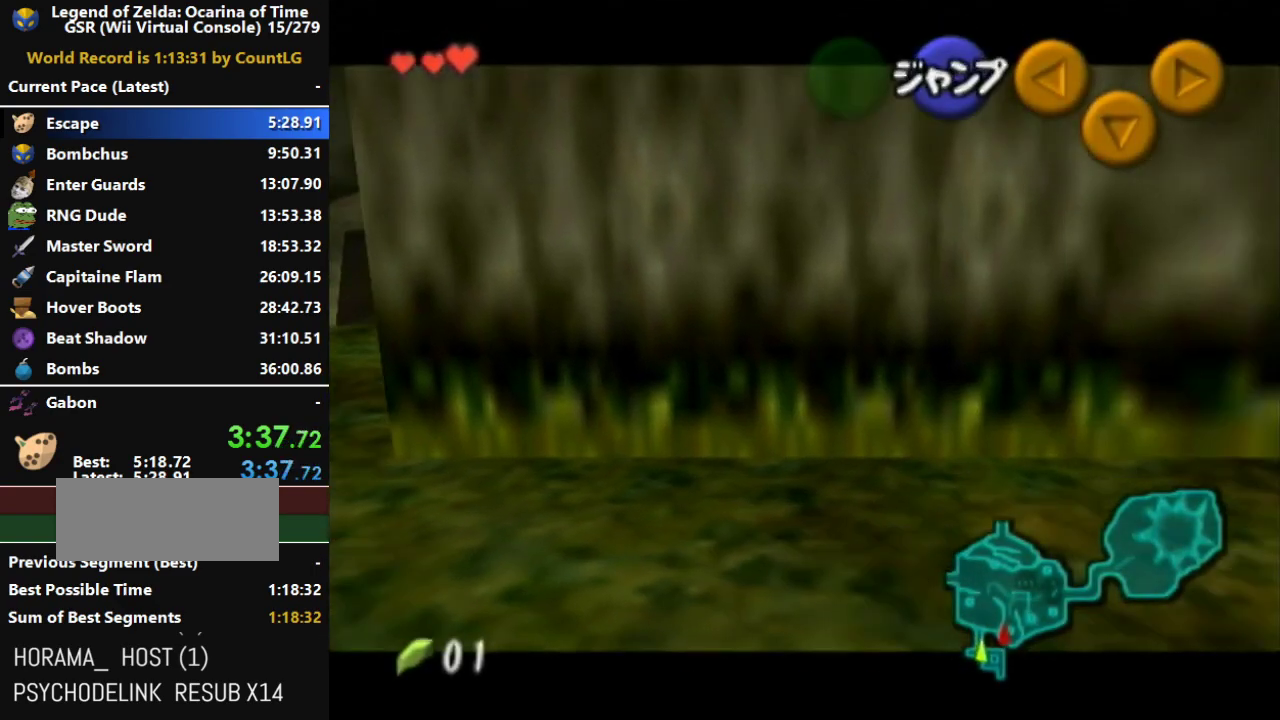
{"buttons": ["L1"], "left_stick": "down", "right_stick": "center", "events": []}
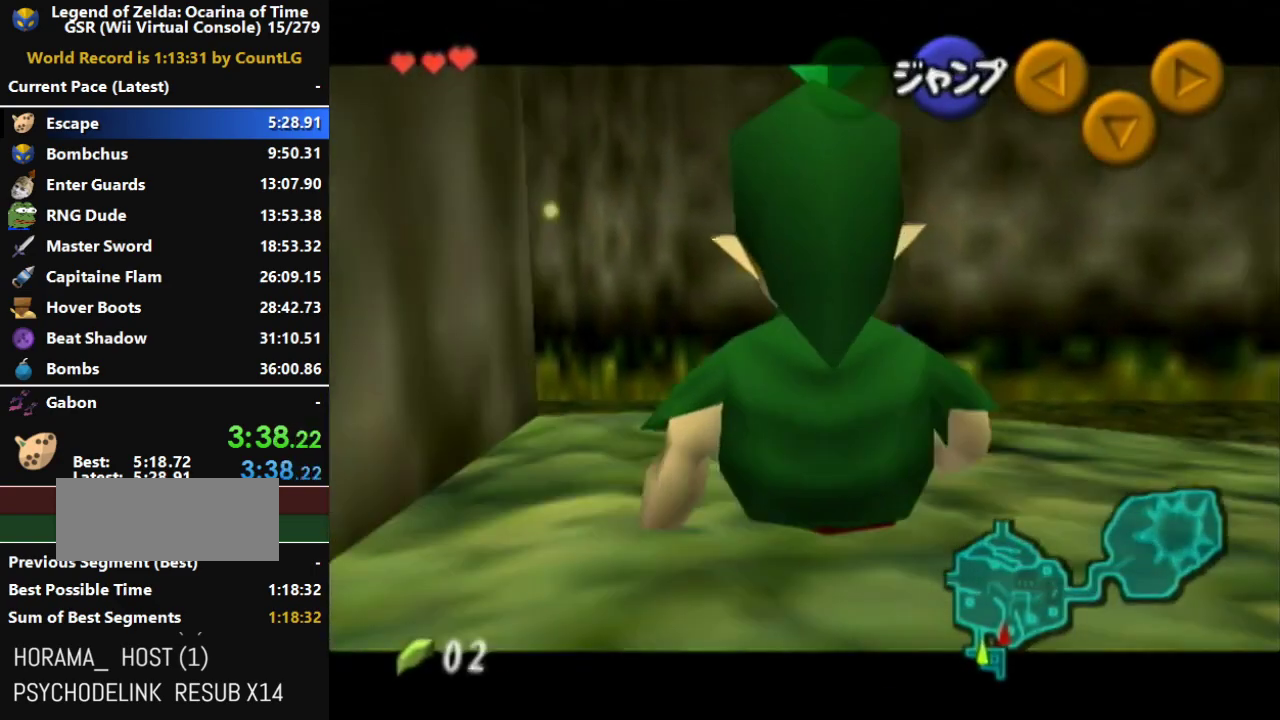
{"buttons": ["L1"], "left_stick": "down", "right_stick": "center", "events": []}
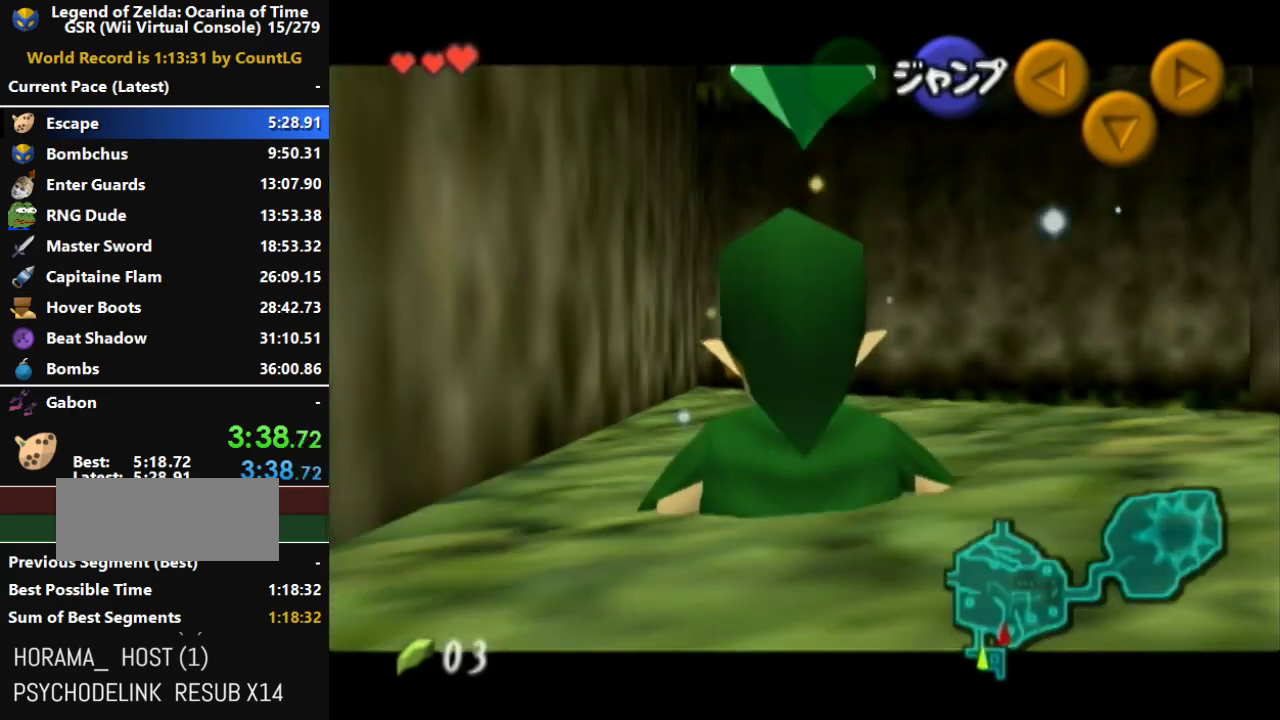
{"buttons": ["A", "L1"], "left_stick": "left", "right_stick": "center", "events": [[383, "A", "down"], [383, "left_stick", "left"]]}
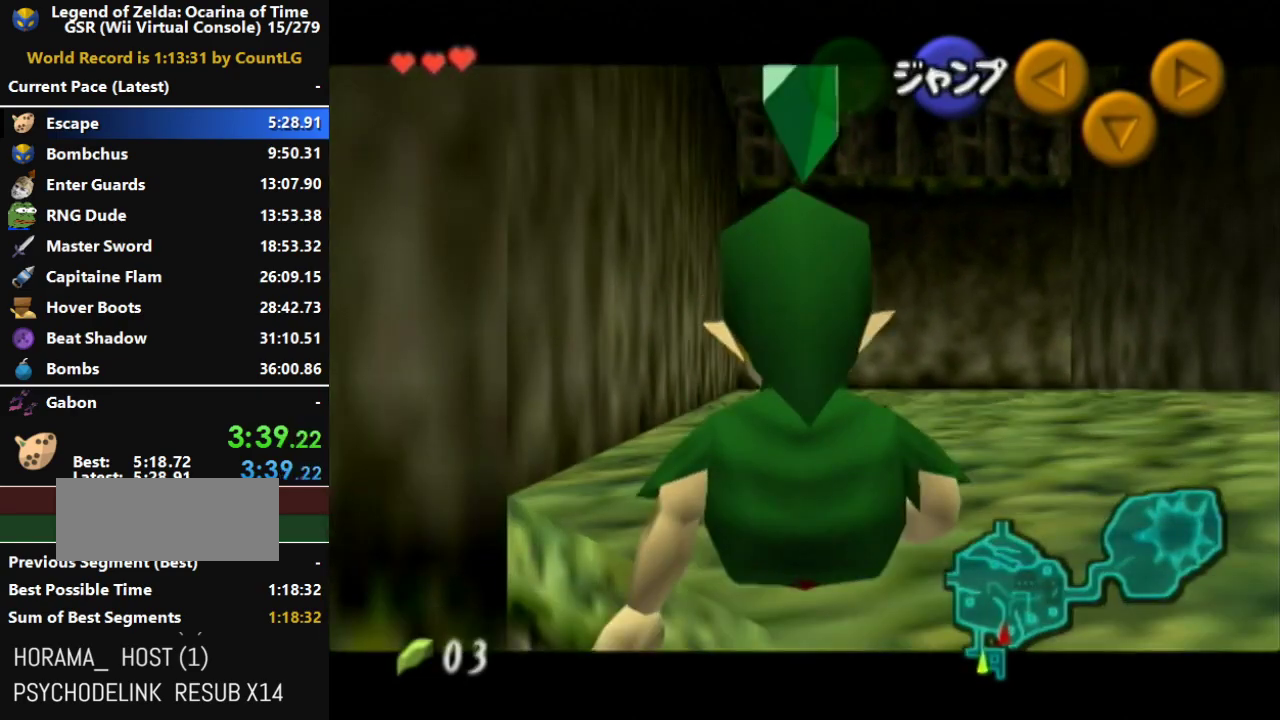
{"buttons": ["L1"], "left_stick": "right", "right_stick": "center", "events": [[67, "A", "up"], [133, "left_stick", "right"], [250, "A", "down"], [433, "A", "up"]]}
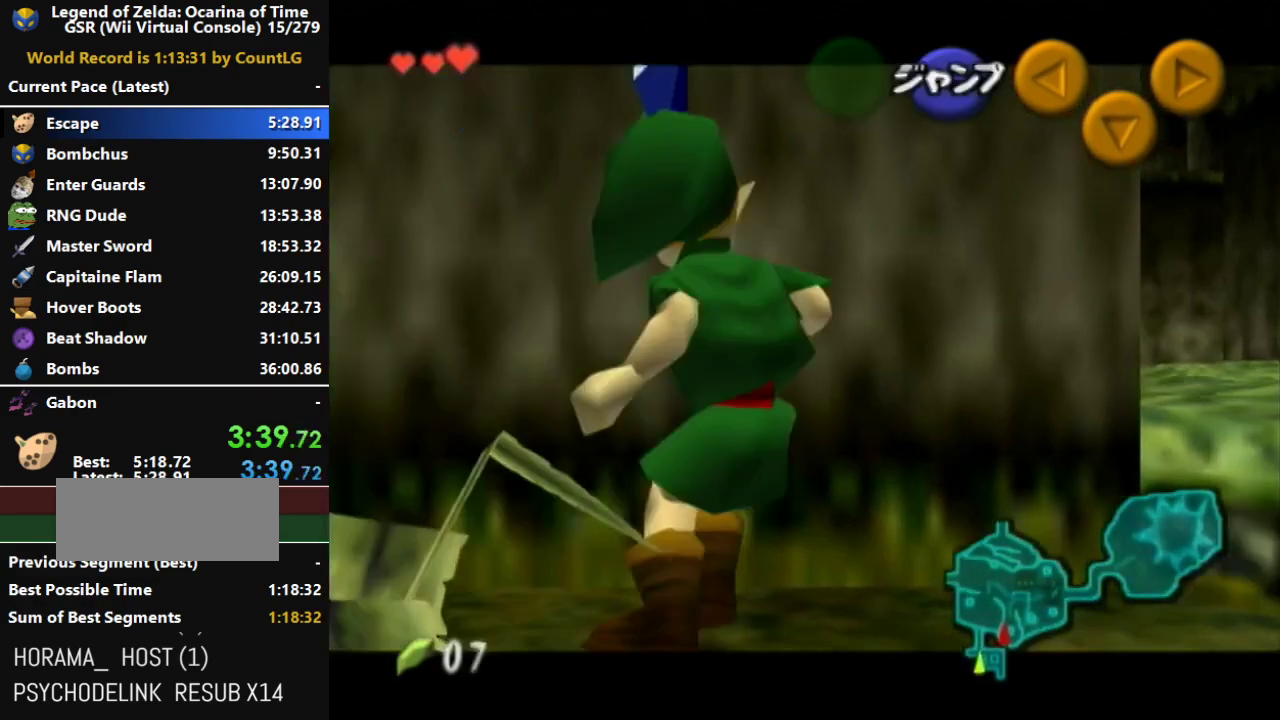
{"buttons": ["A", "L1"], "left_stick": "right", "right_stick": "center", "events": [[133, "A", "down"], [350, "A", "up"], [500, "A", "down"]]}
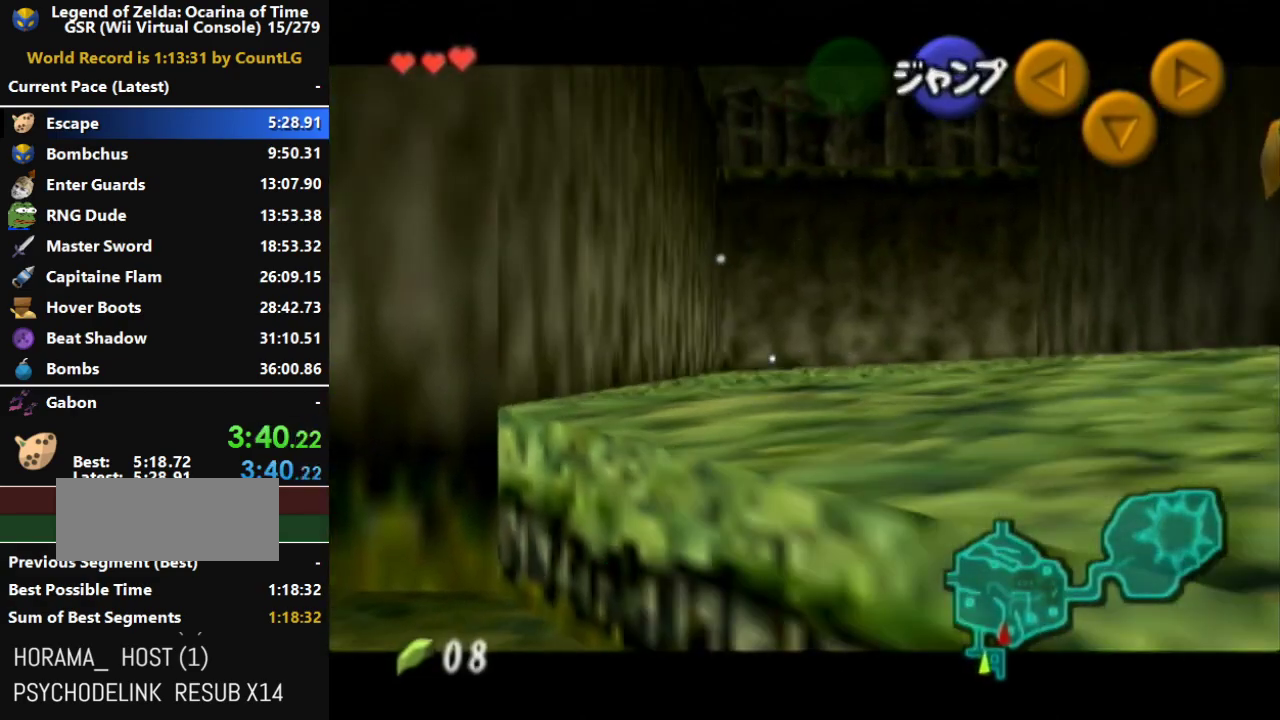
{"buttons": ["A", "L1"], "left_stick": "right", "right_stick": "center", "events": [[183, "A", "up"], [350, "A", "down"]]}
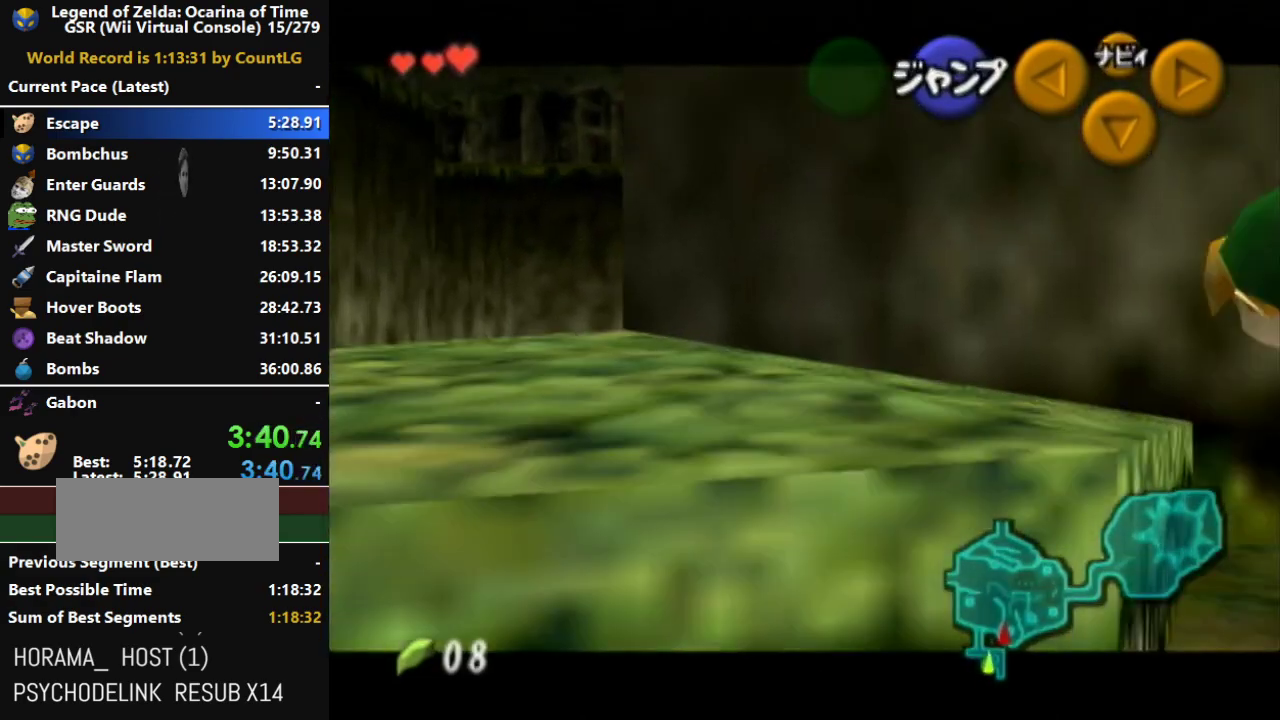
{"buttons": ["L1"], "left_stick": "down-right", "right_stick": "center", "events": [[67, "A", "up"], [283, "A", "down"], [400, "left_stick", "down-right"], [467, "A", "up"]]}
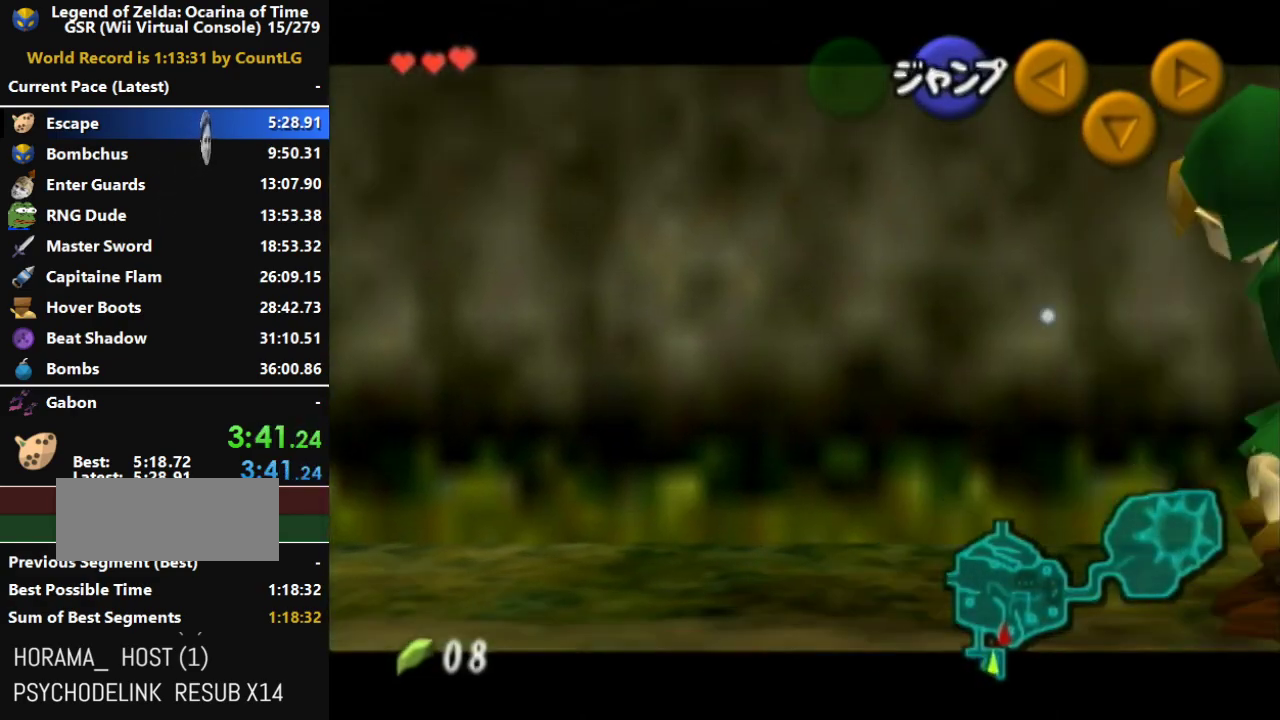
{"buttons": ["L1"], "left_stick": "down", "right_stick": "center", "events": [[33, "left_stick", "down"]]}
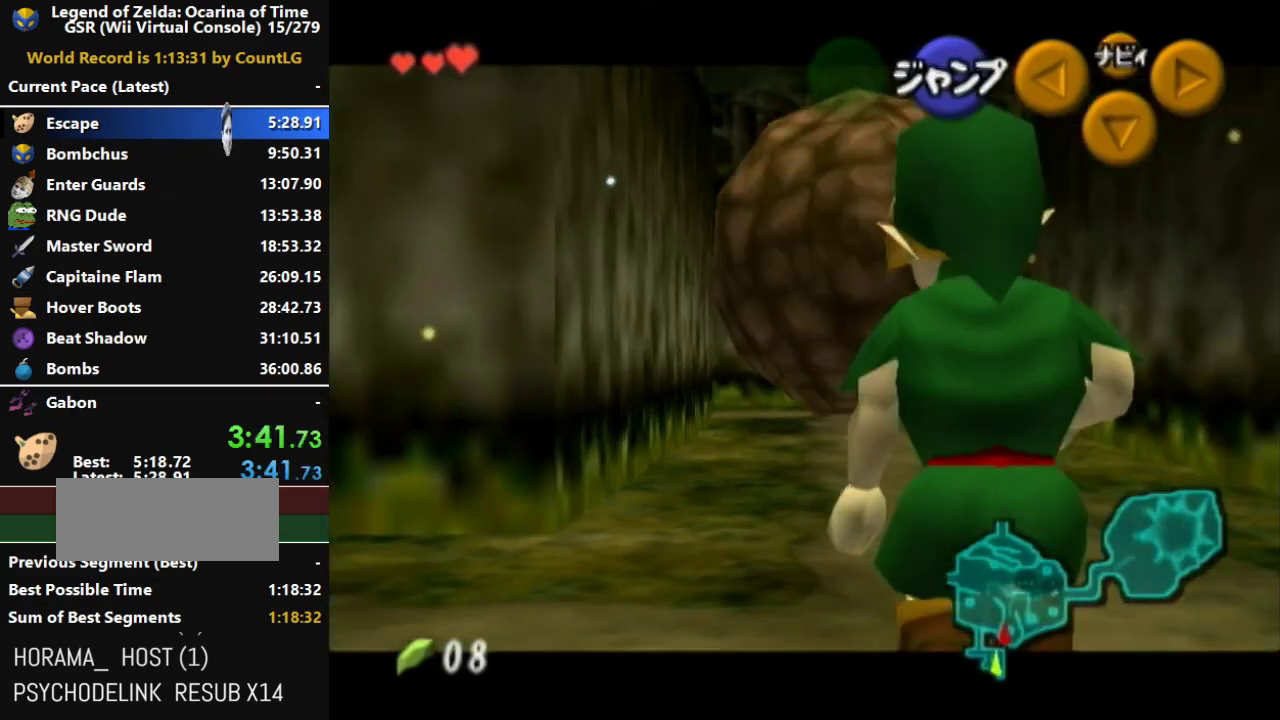
{"buttons": ["L1"], "left_stick": "down", "right_stick": "center", "events": []}
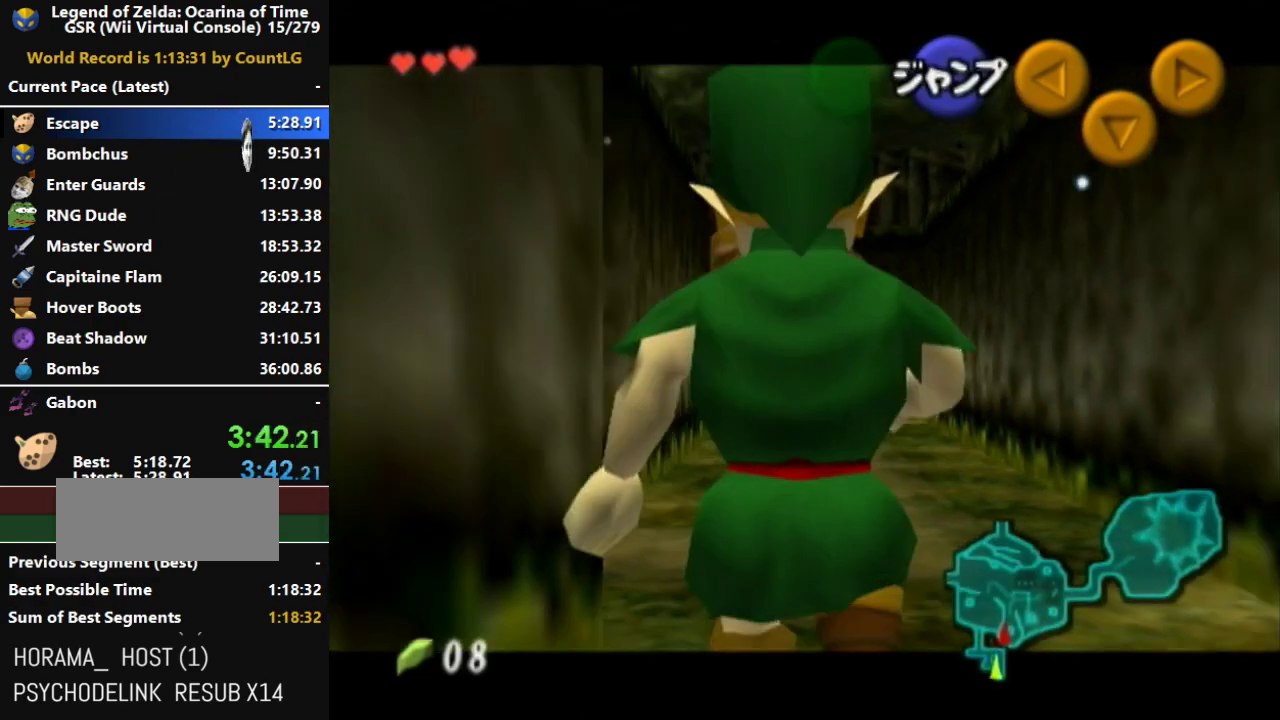
{"buttons": ["L1"], "left_stick": "down", "right_stick": "center", "events": []}
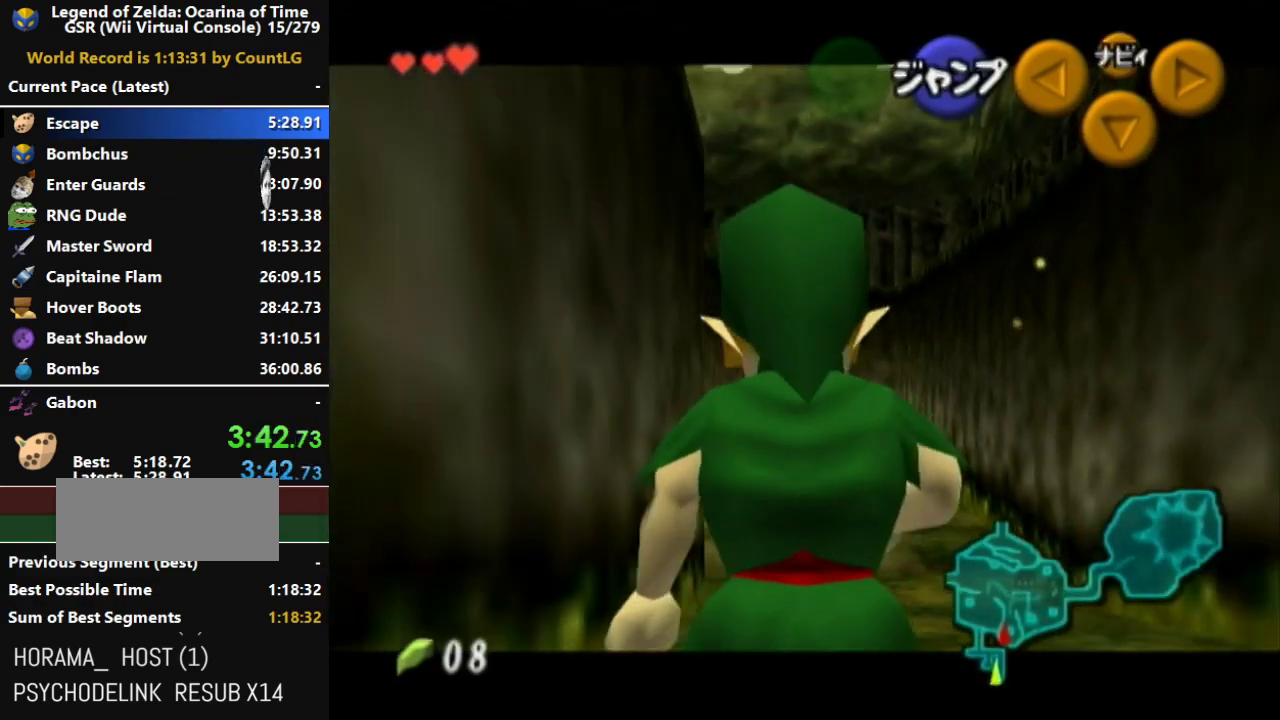
{"buttons": ["A"], "left_stick": "center", "right_stick": "center", "events": [[383, "L1", "up"], [400, "A", "down"], [433, "left_stick", "center"]]}
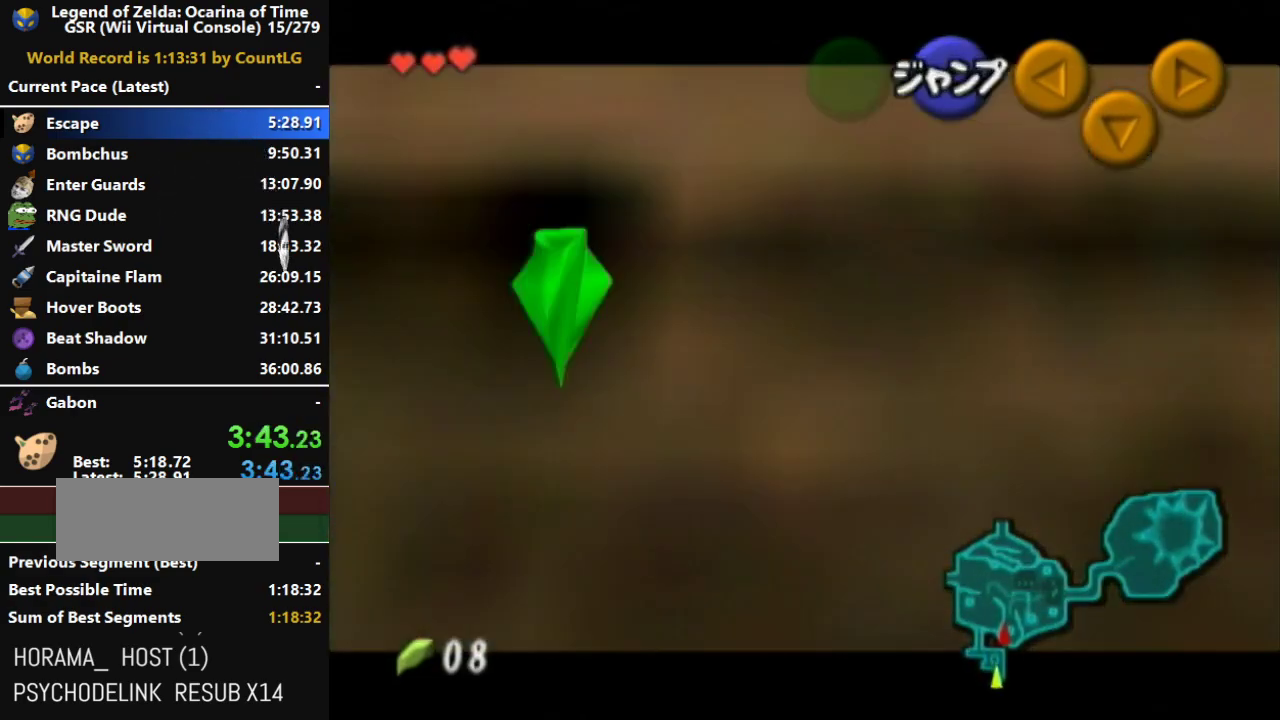
{"buttons": [], "left_stick": "center", "right_stick": "center", "events": [[33, "A", "up"], [67, "A", "down"], [150, "A", "up"]]}